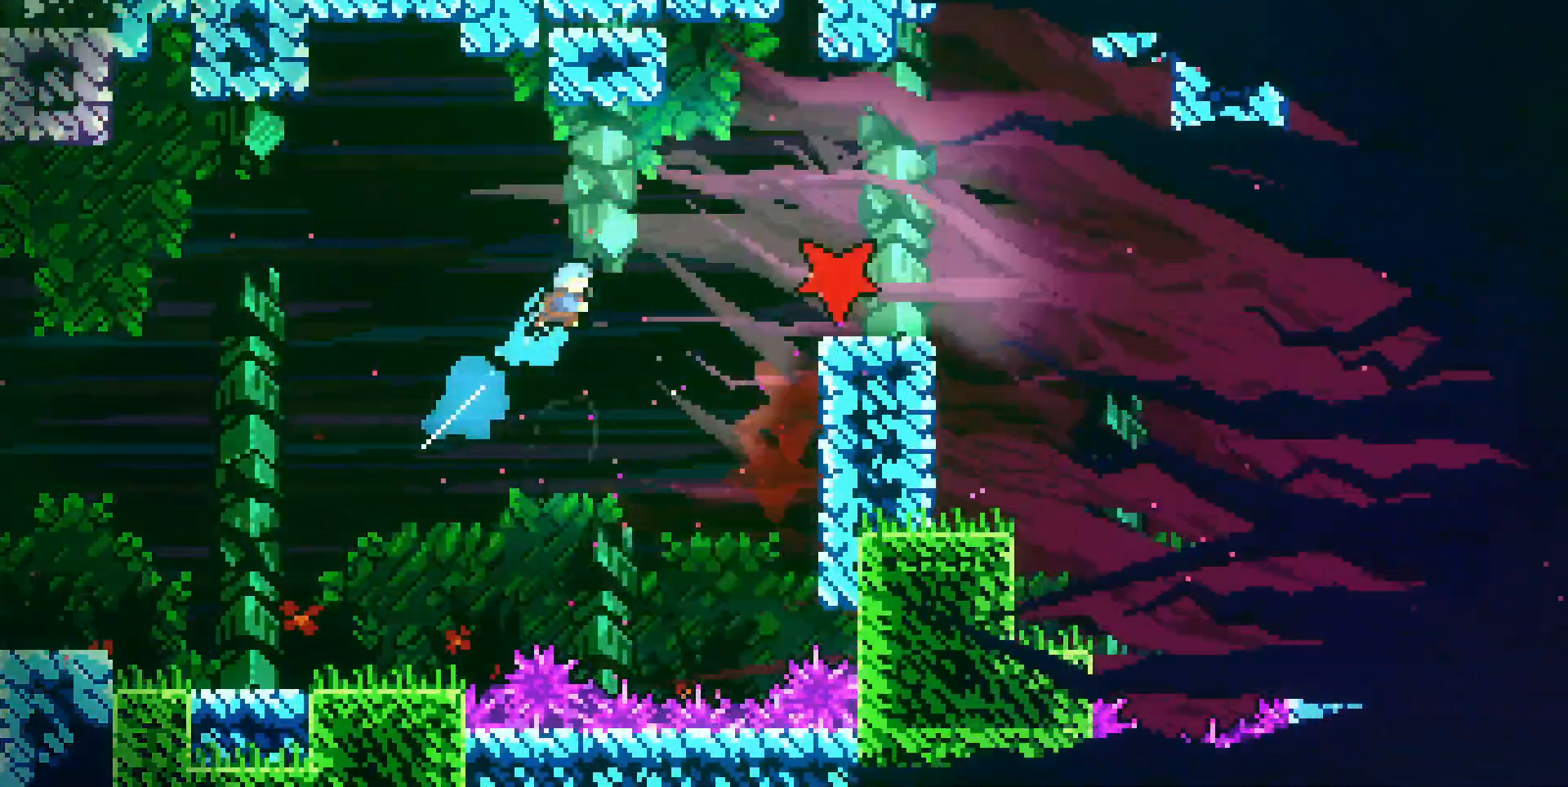
Gameplay with keyboard; each line is a JSON object with the keys held at the frame after it. "events" lists presses ("down") and releases ("up") of "dash", "demo", "dj", "down", "grab", "jump", "left", "pause", "pj", "right", "talk" and "up" between this image and that frame as [ms after this image, input, new state], when the widget could be followed in between. No other keys are recorded. Mouse input is not recorded. Key names are as the overlay labels them; some are game actions (e.g. jump) rather than physical keys.
{"keys": ["dj", "grab", "jump", "right", "up"]}
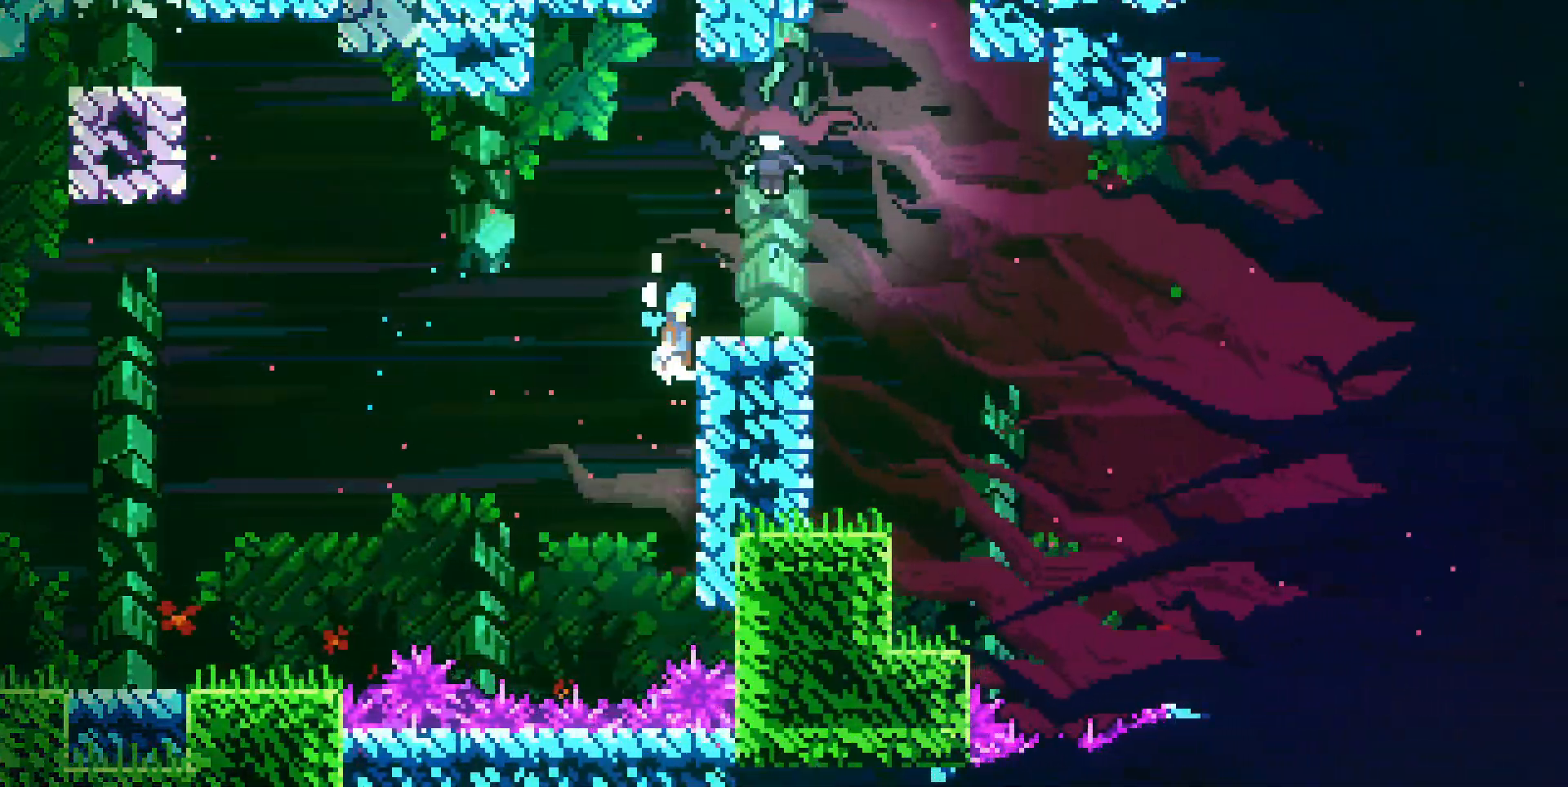
{"keys": ["down", "right"], "events": [[233, "up", "up"], [317, "down", "down"], [333, "dj", "up"], [333, "jump", "up"], [383, "grab", "up"]]}
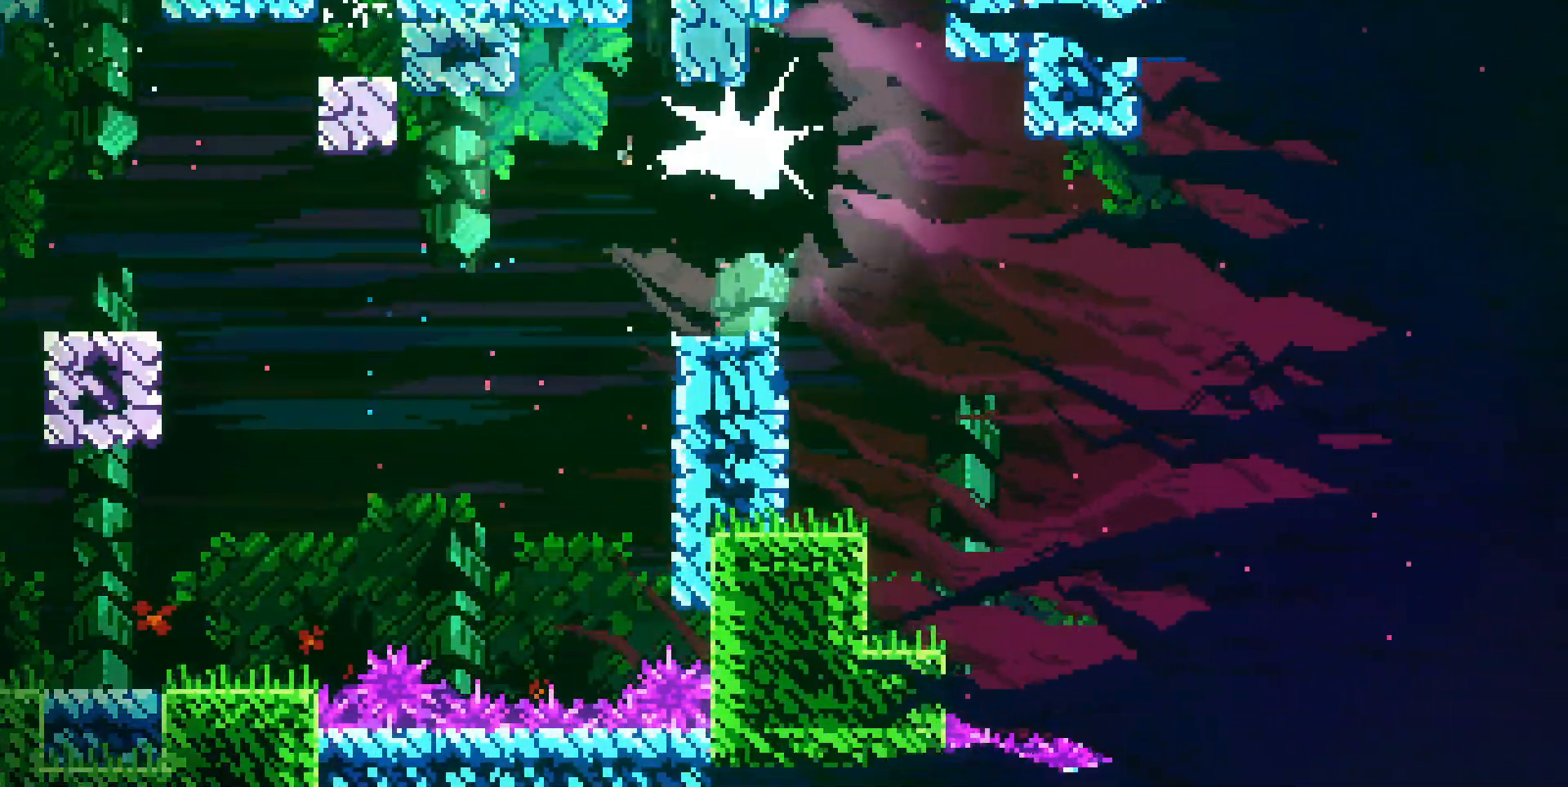
{"keys": ["down"], "events": [[300, "dash", "down"], [400, "dash", "up"], [467, "right", "up"]]}
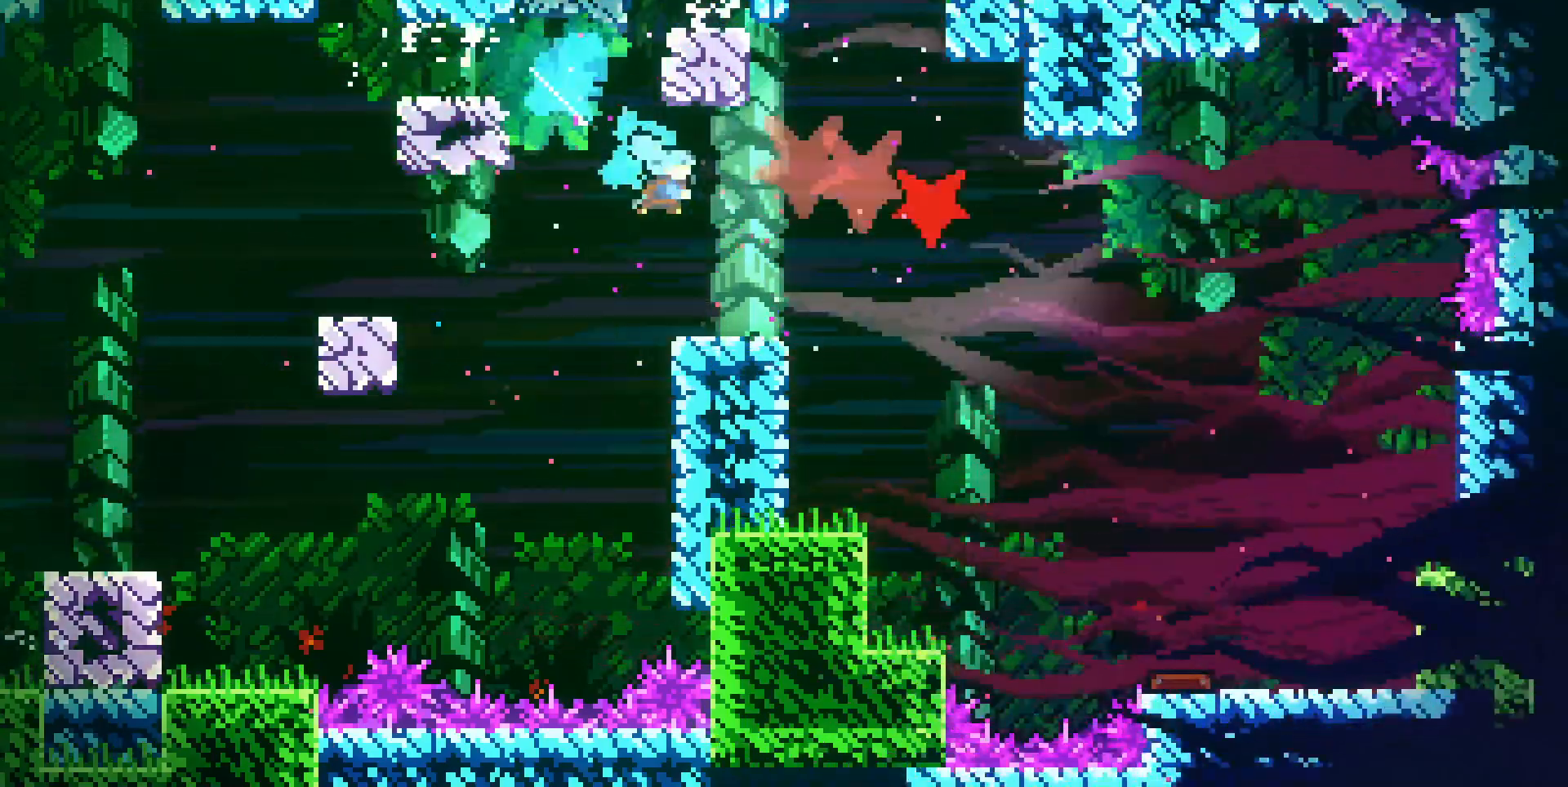
{"keys": ["down", "right"], "events": [[183, "dash", "down"], [183, "right", "down"], [233, "dj", "down"], [233, "jump", "down"], [367, "dash", "up"], [367, "dj", "up"], [367, "jump", "up"]]}
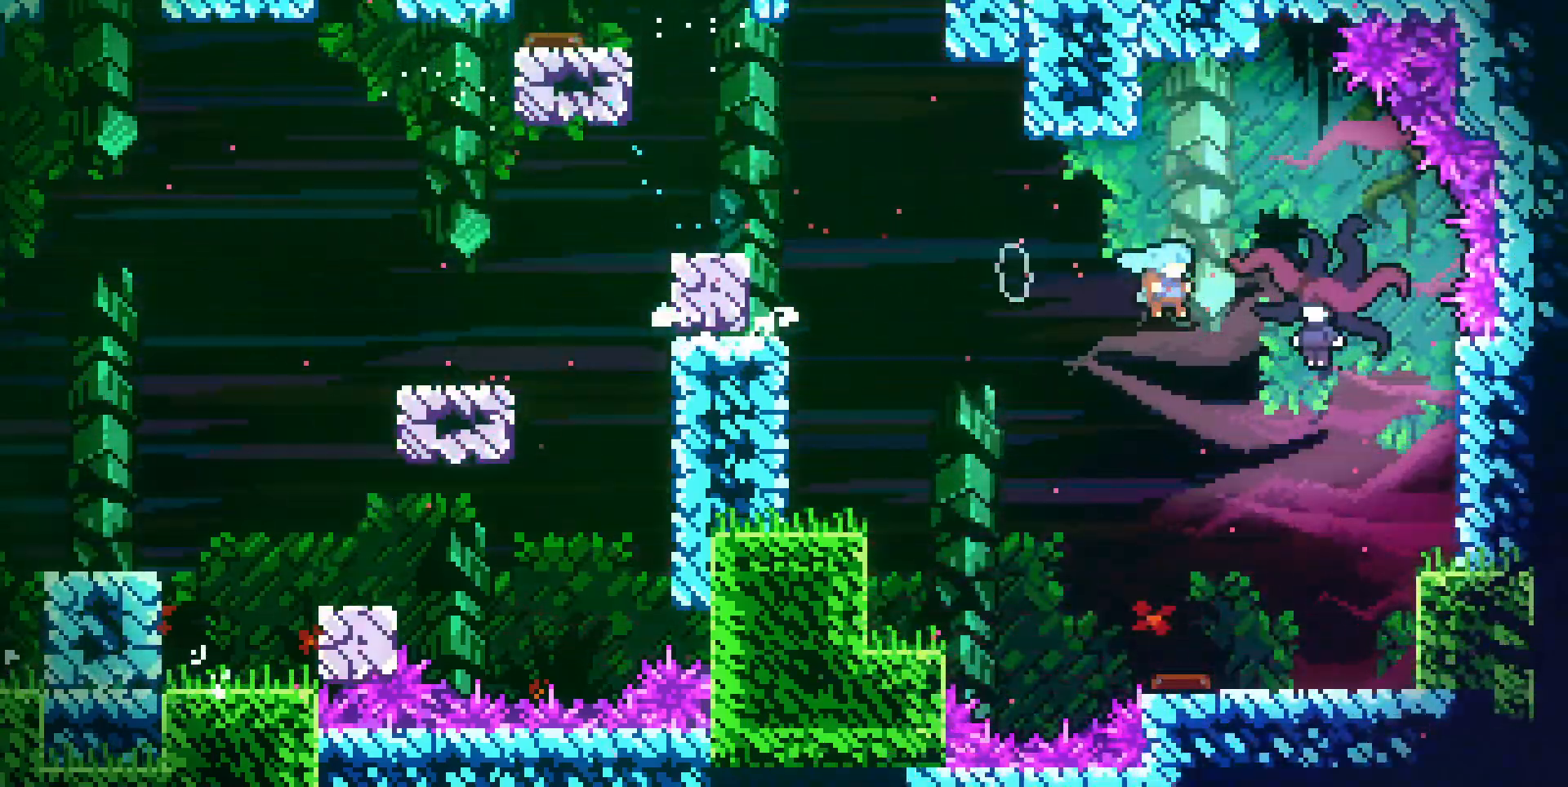
{"keys": ["down", "right"], "events": []}
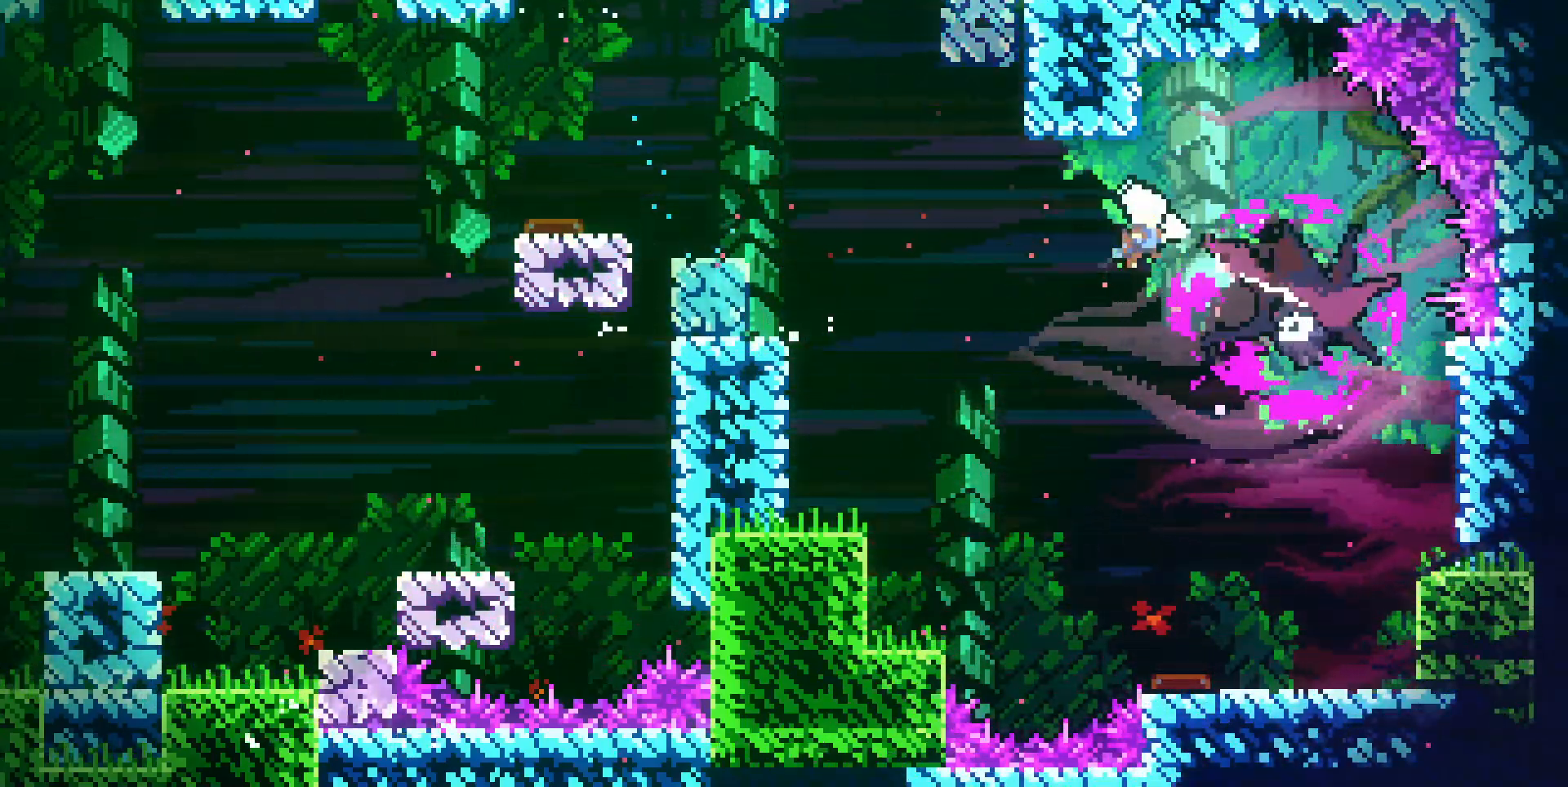
{"keys": ["down", "right"], "events": [[217, "dash", "down"], [367, "dash", "up"]]}
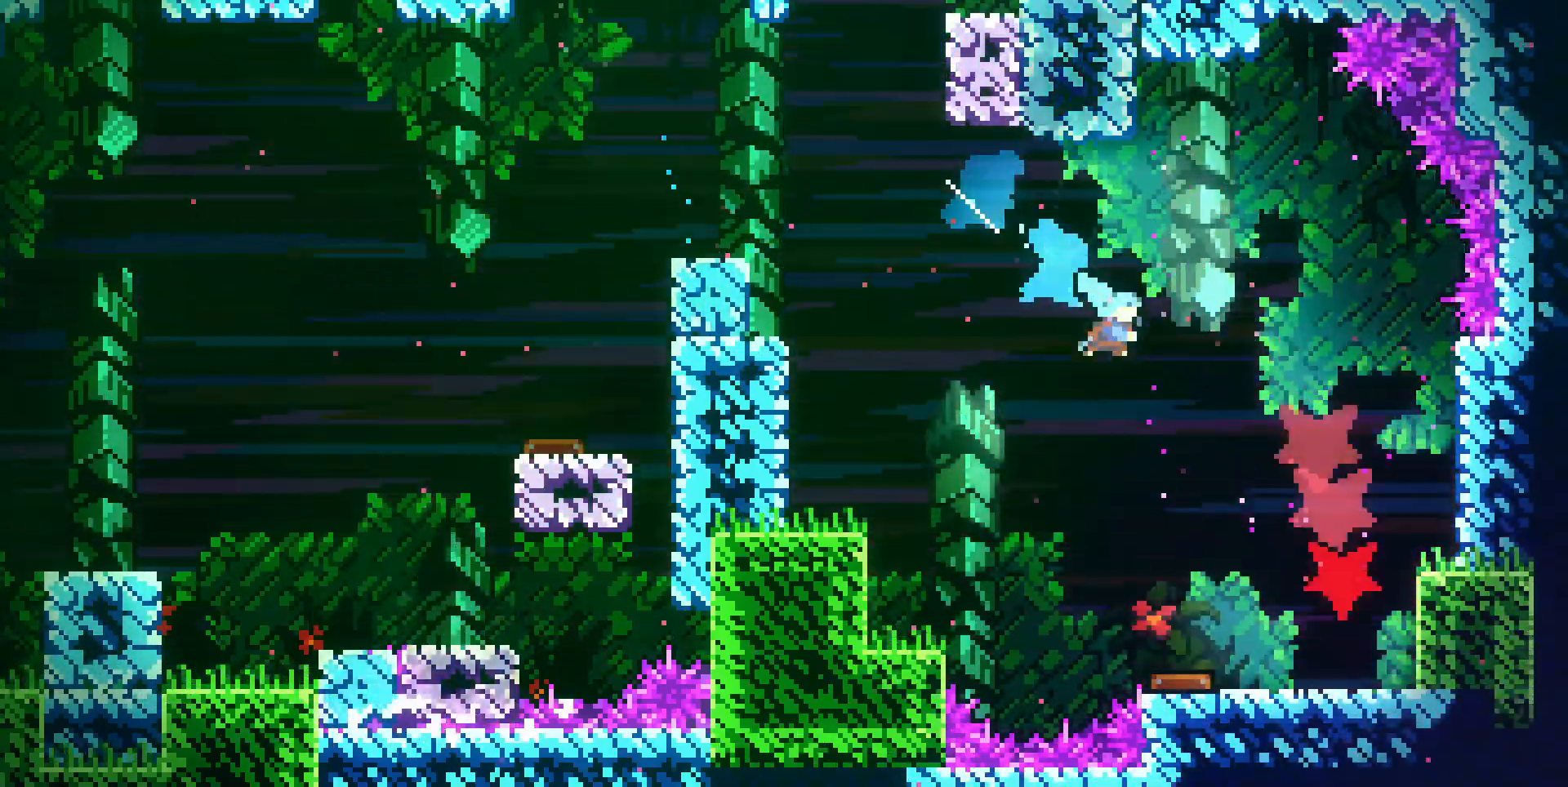
{"keys": ["down", "right"], "events": []}
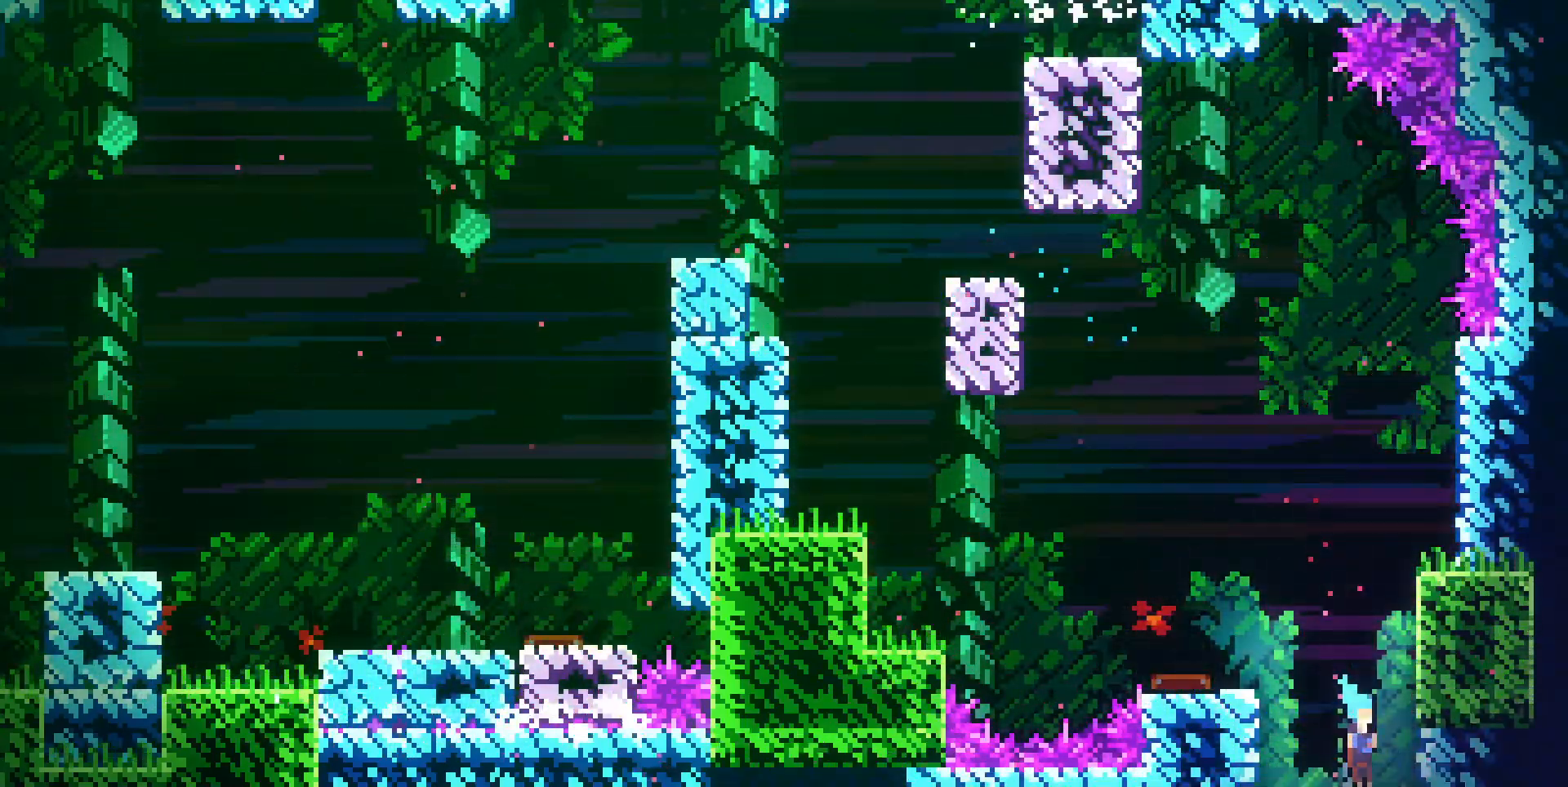
{"keys": ["down", "right"], "events": []}
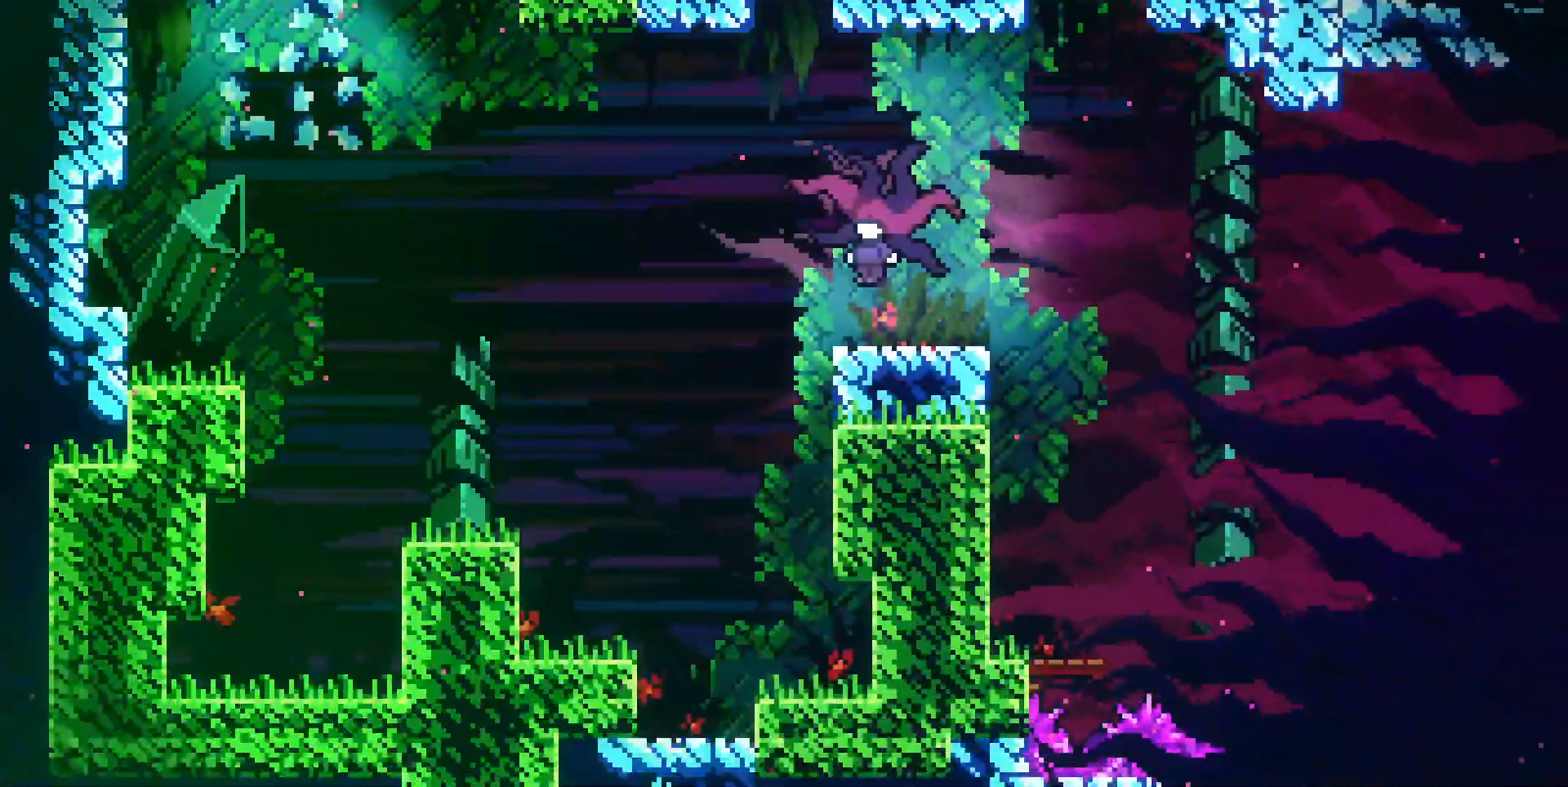
{"keys": ["grab", "right", "up"], "events": [[250, "down", "up"], [450, "grab", "down"], [450, "up", "down"]]}
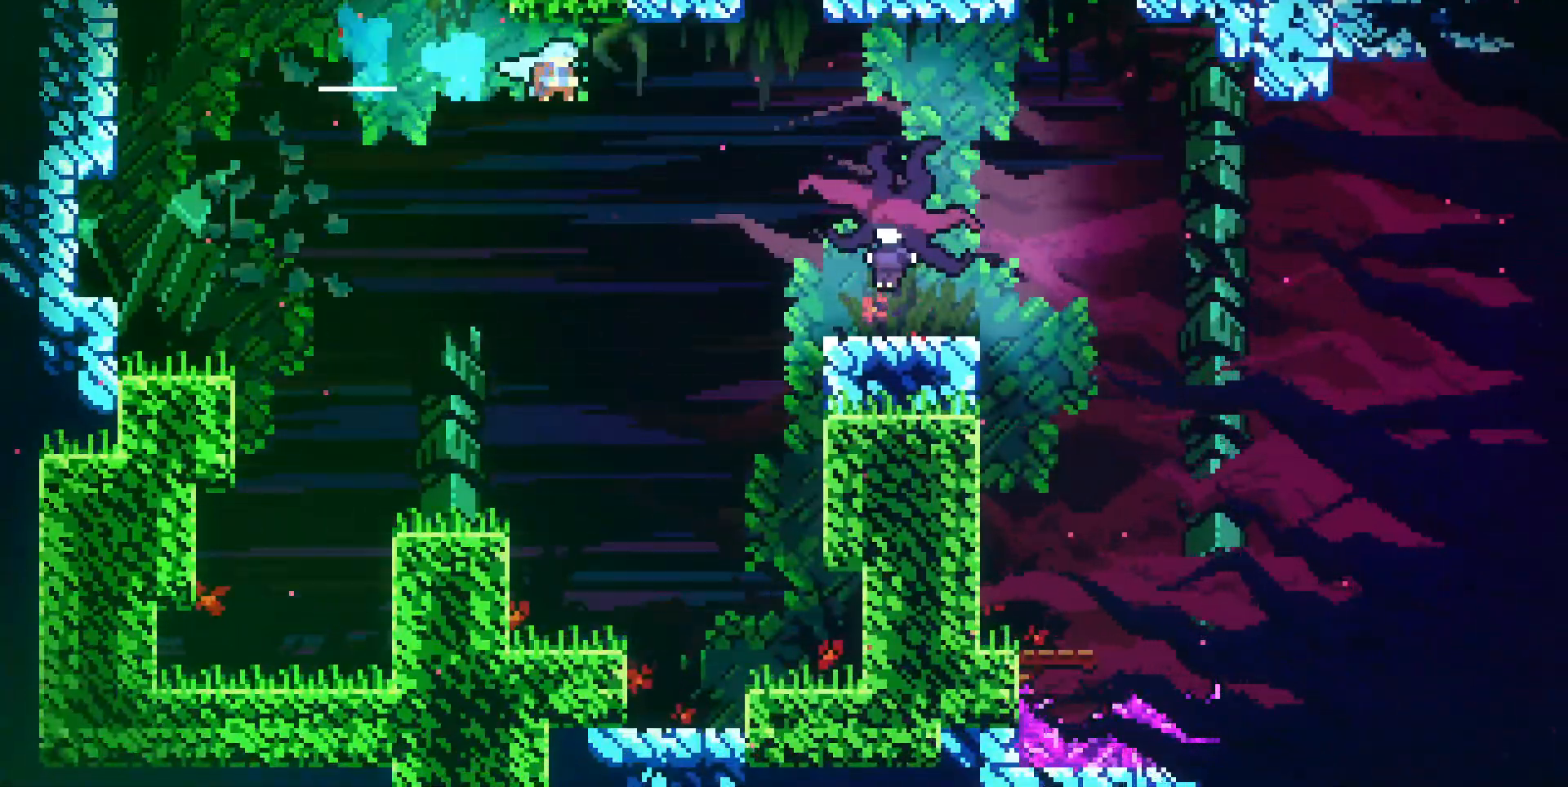
{"keys": ["grab", "right", "up"], "events": []}
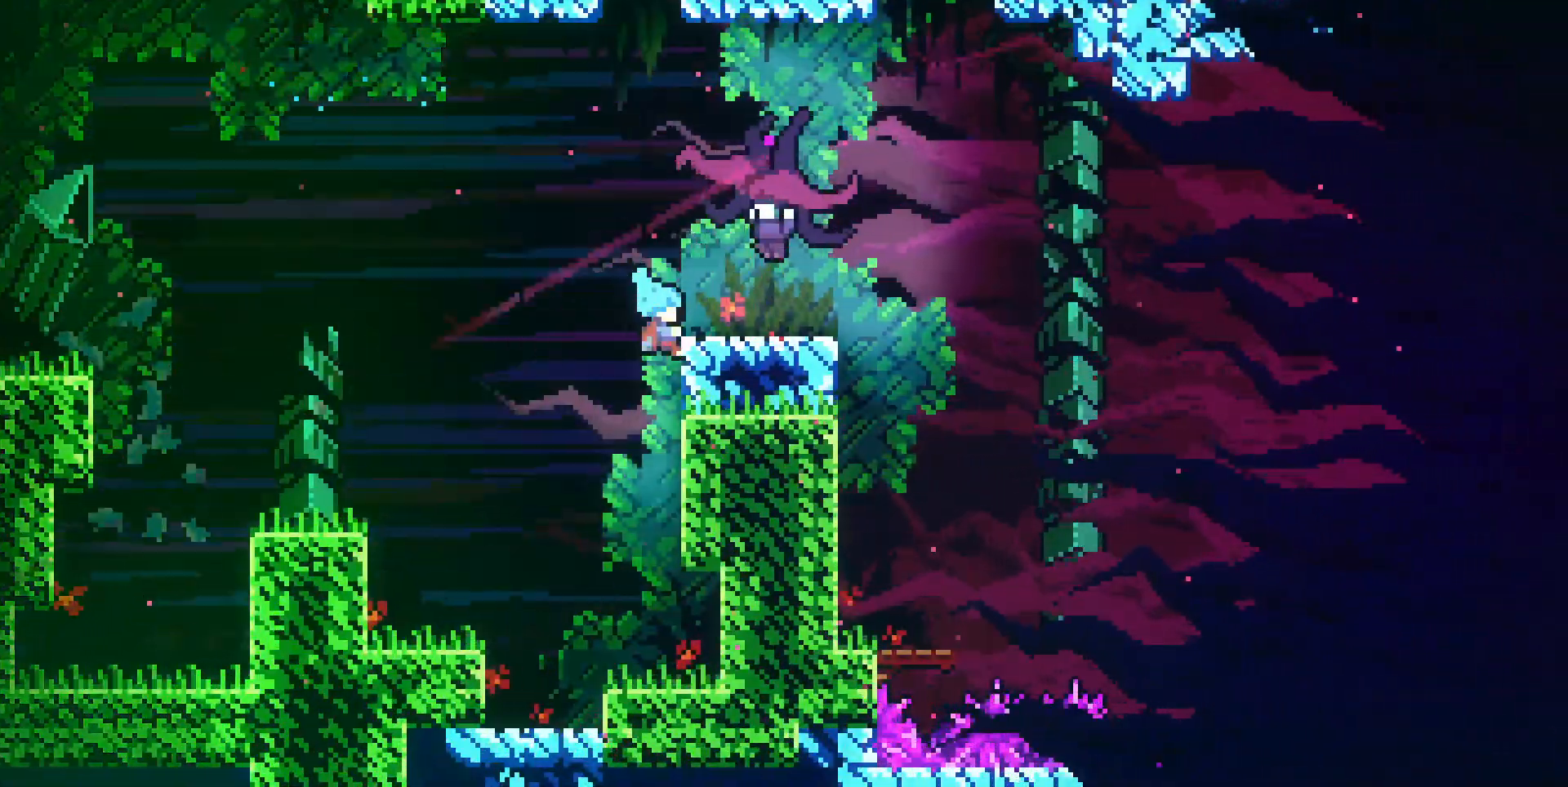
{"keys": ["grab", "right"], "events": [[50, "dj", "down"], [50, "jump", "down"], [200, "dj", "up"], [200, "jump", "up"], [300, "up", "up"]]}
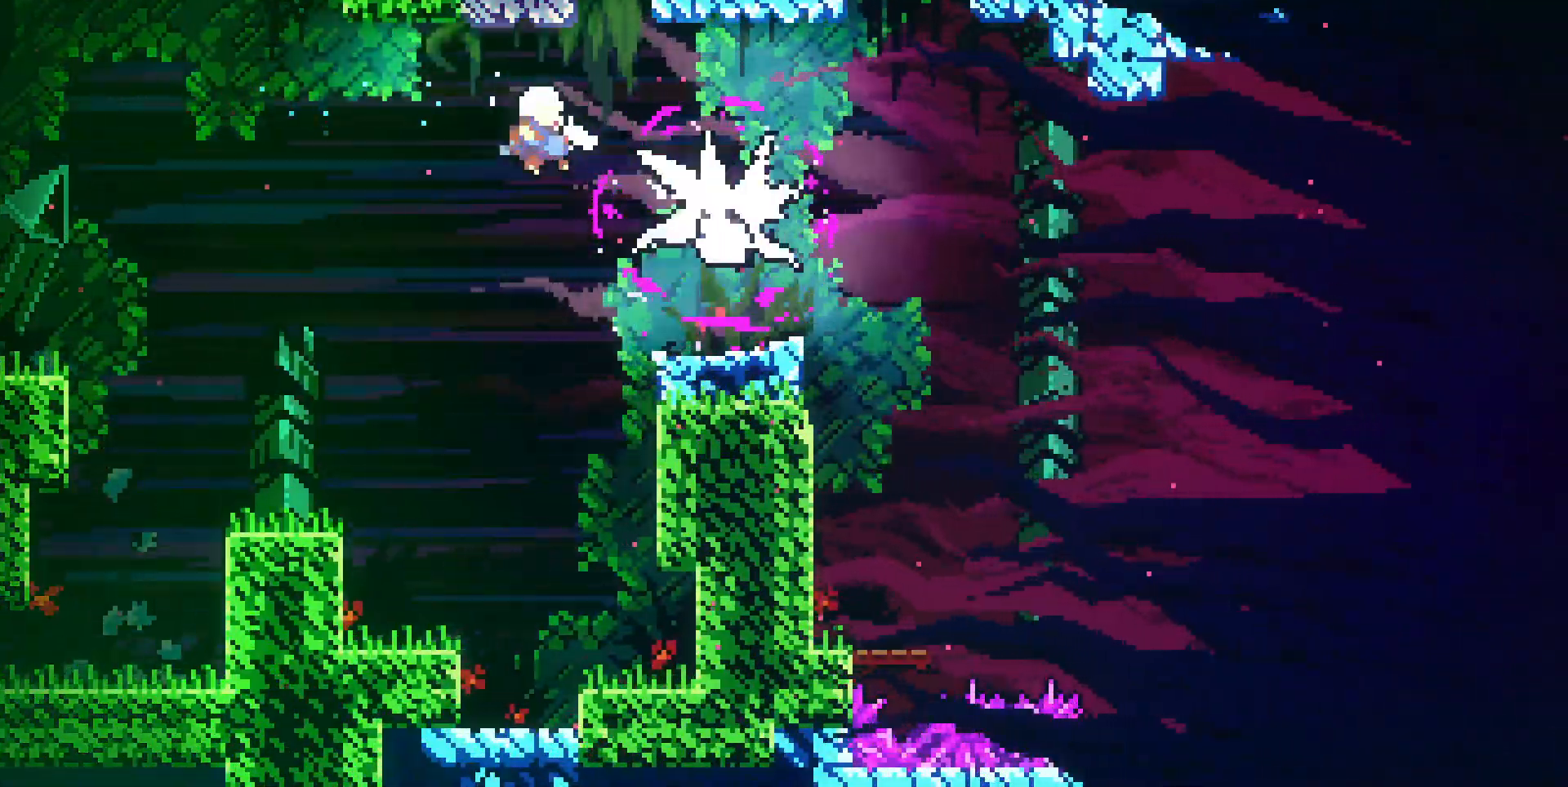
{"keys": ["down"], "events": [[167, "dash", "down"], [250, "dash", "up"], [300, "dash", "down"], [350, "dash", "up"], [400, "down", "down"], [400, "grab", "up"], [500, "right", "up"]]}
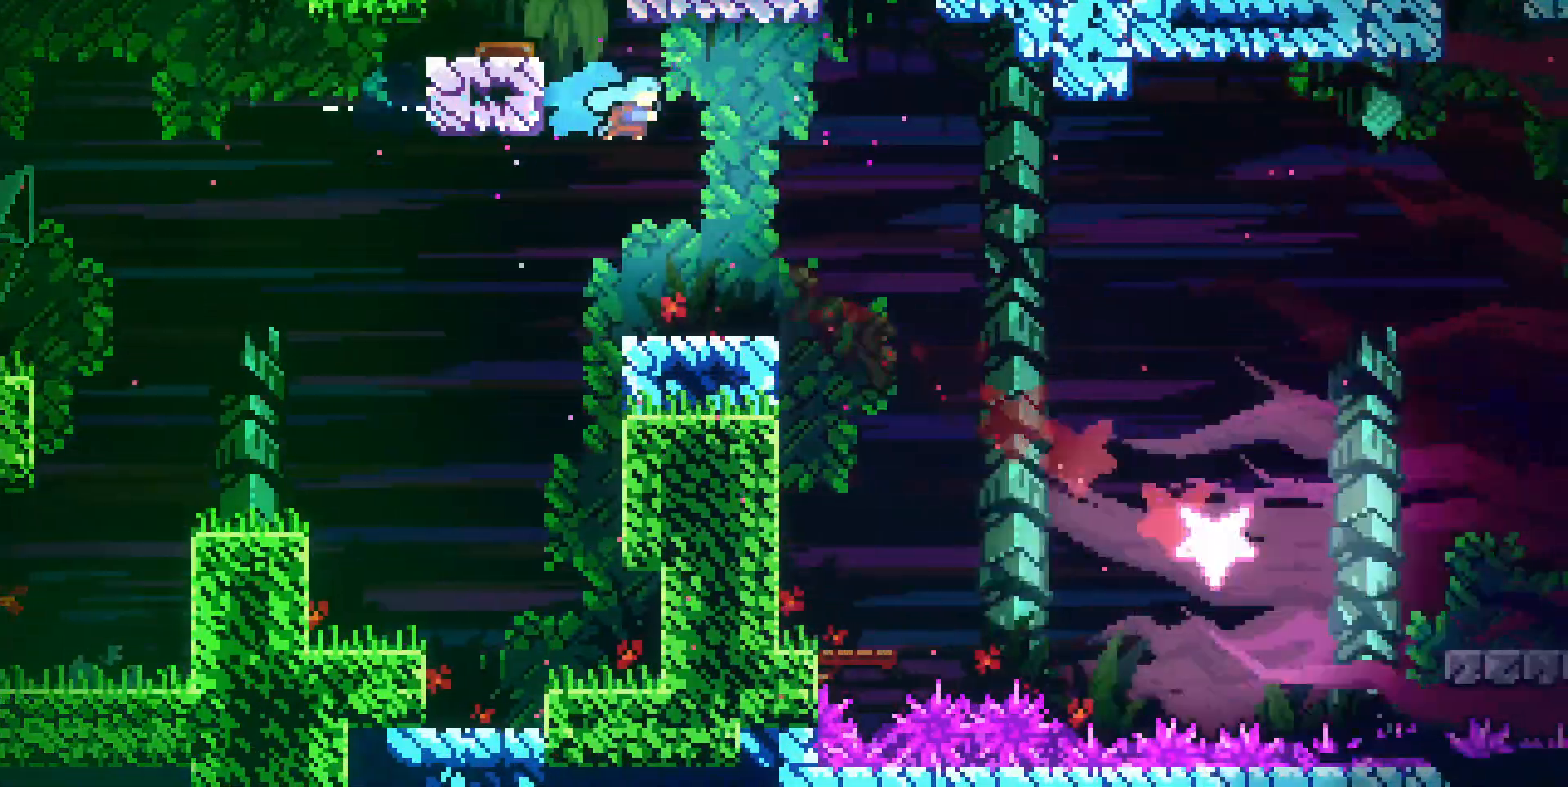
{"keys": ["down", "right"], "events": [[317, "dash", "down"], [317, "right", "down"], [367, "dj", "down"], [367, "jump", "down"], [400, "jump", "up"], [417, "dash", "up"], [417, "dj", "up"]]}
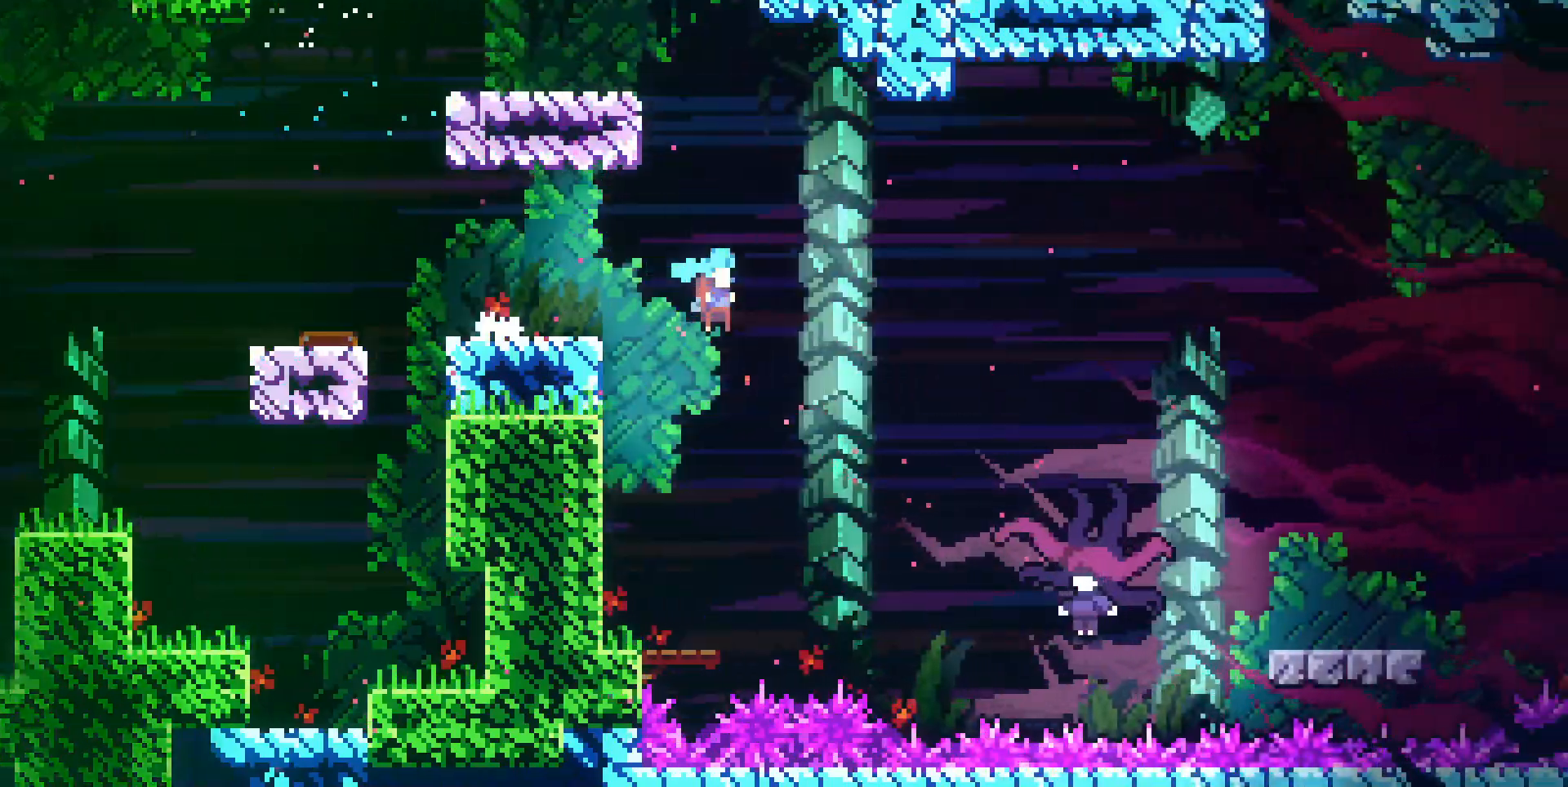
{"keys": ["down", "left"], "events": [[250, "left", "down"], [333, "right", "up"]]}
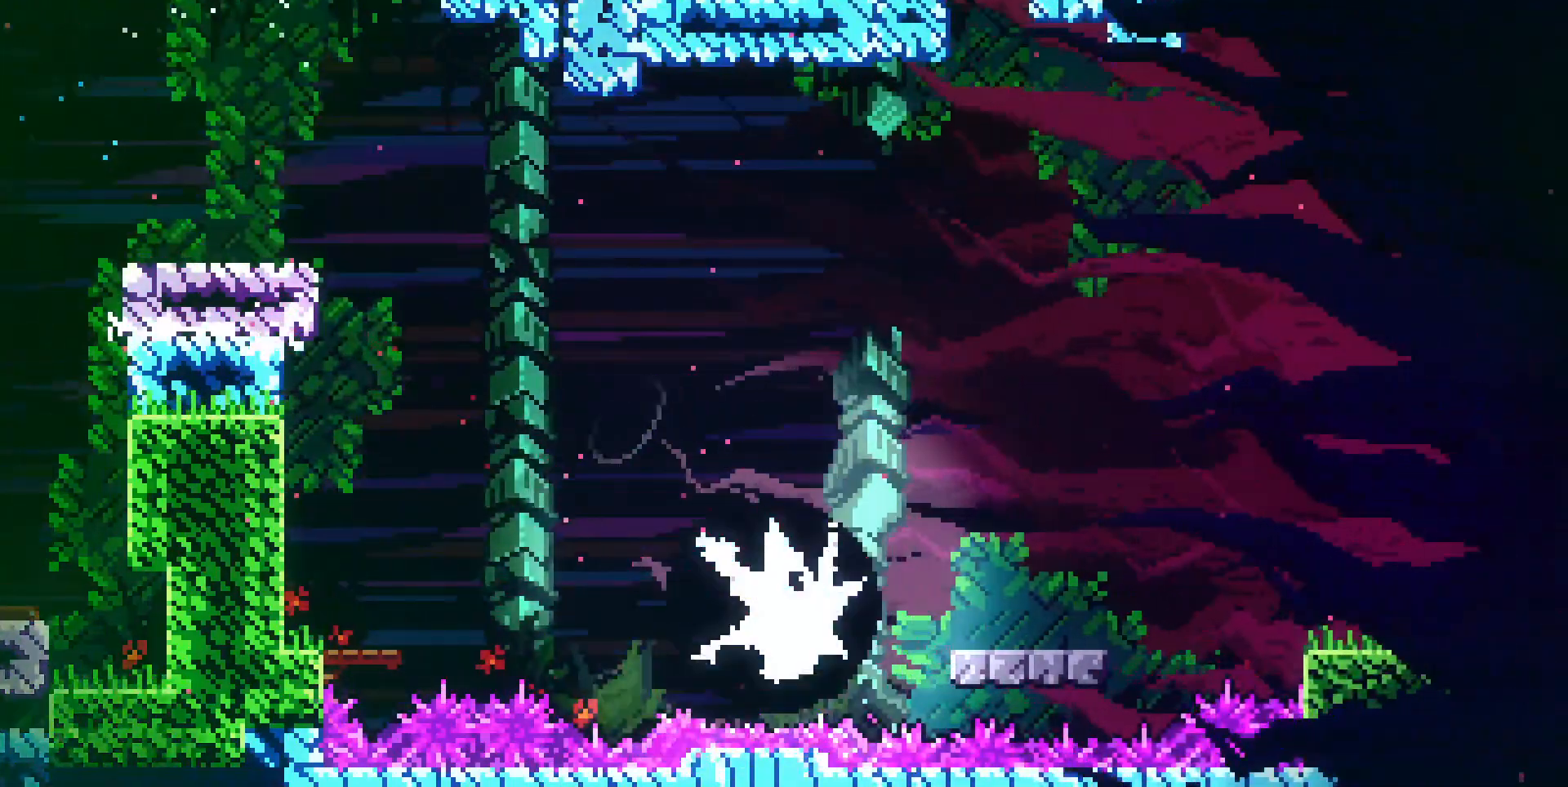
{"keys": ["down", "left"], "events": [[400, "dash", "down"], [483, "dash", "up"]]}
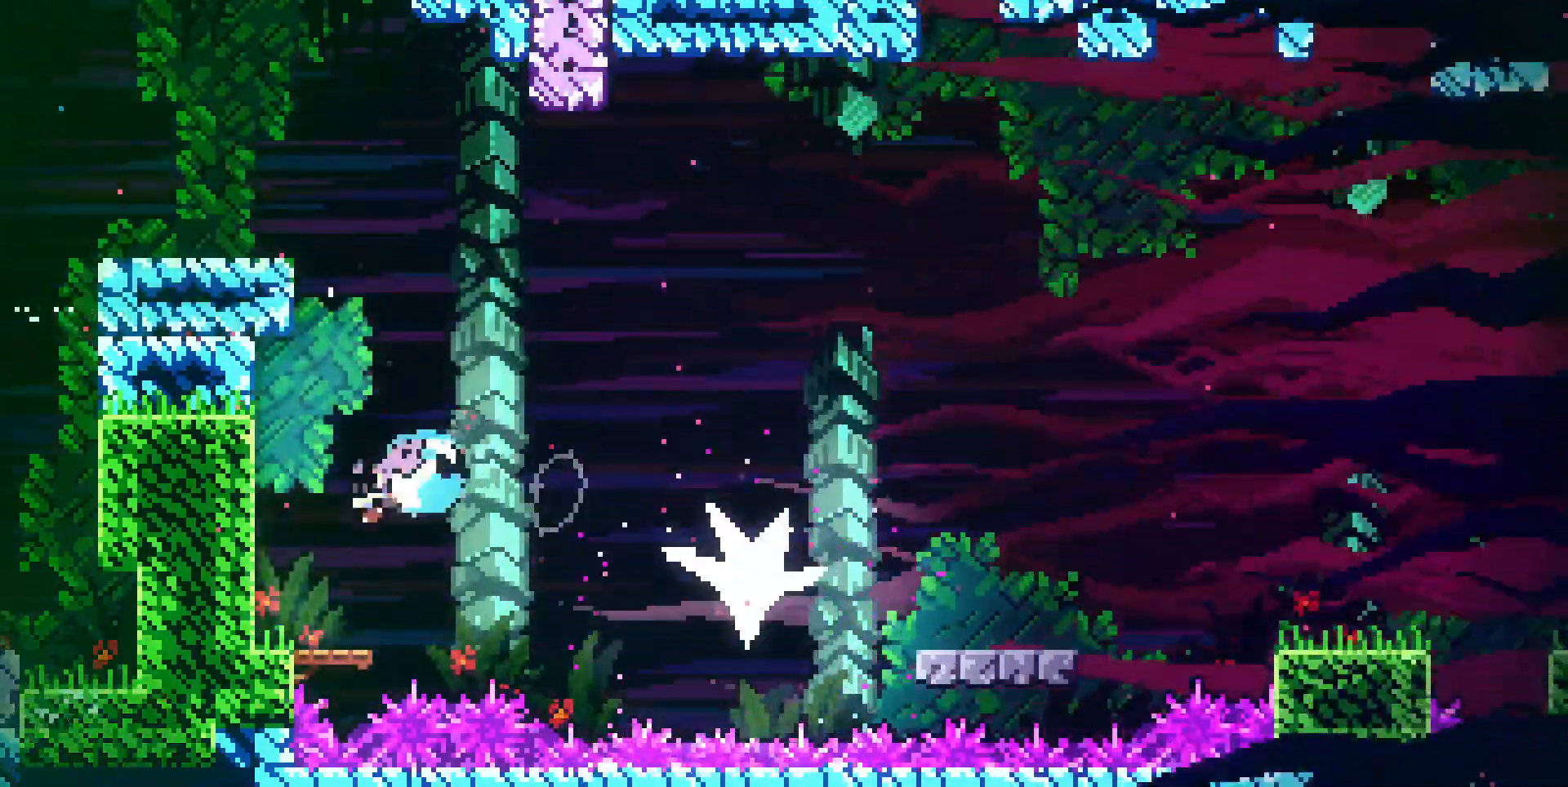
{"keys": ["dj", "down", "jump", "right"], "events": [[183, "dash", "down"], [183, "right", "down"], [233, "left", "up"], [267, "dash", "up"], [367, "dj", "down"], [367, "jump", "down"]]}
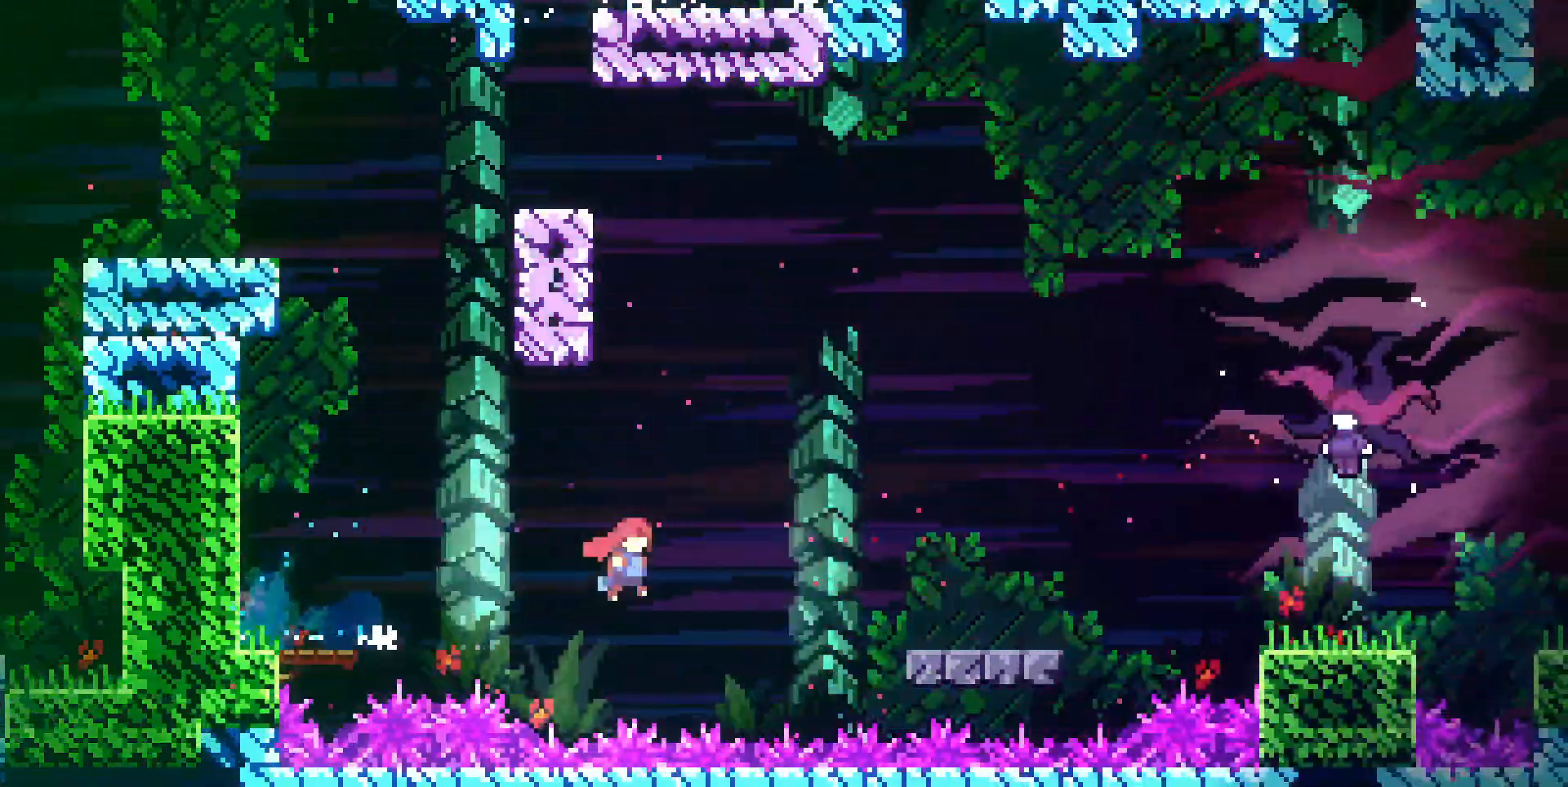
{"keys": ["dj", "jump", "right", "up"], "events": [[200, "dj", "up"], [200, "jump", "up"], [250, "dash", "down"], [333, "dash", "up"], [383, "down", "up"], [417, "jump", "down"], [433, "dj", "down"], [483, "up", "down"]]}
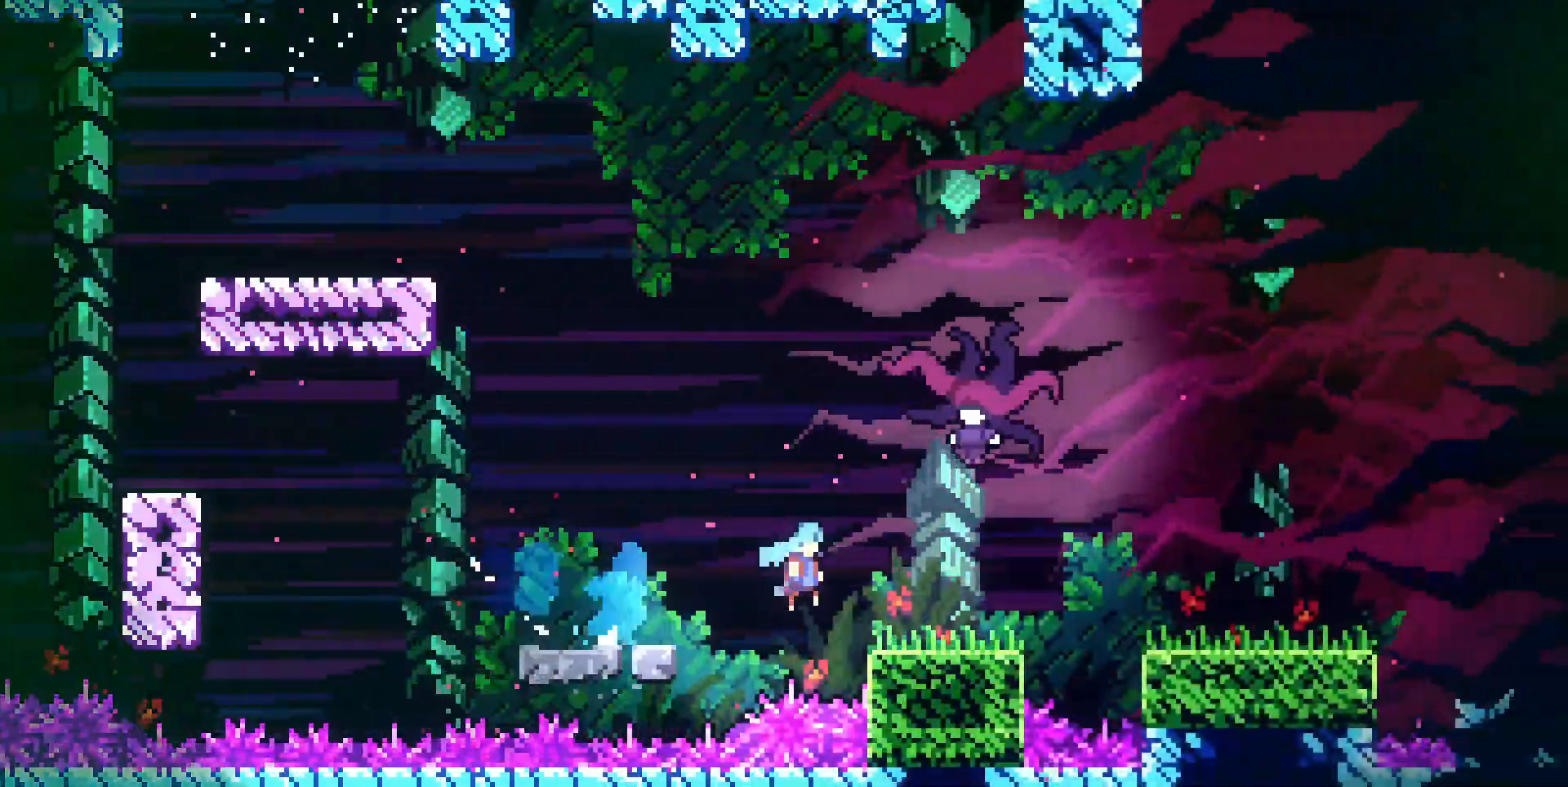
{"keys": ["dj", "grab", "jump", "up"], "events": [[17, "dash", "down"], [50, "jump", "up"], [67, "dj", "up"], [117, "dash", "up"], [167, "grab", "down"], [300, "dj", "down"], [300, "jump", "down"], [400, "right", "up"]]}
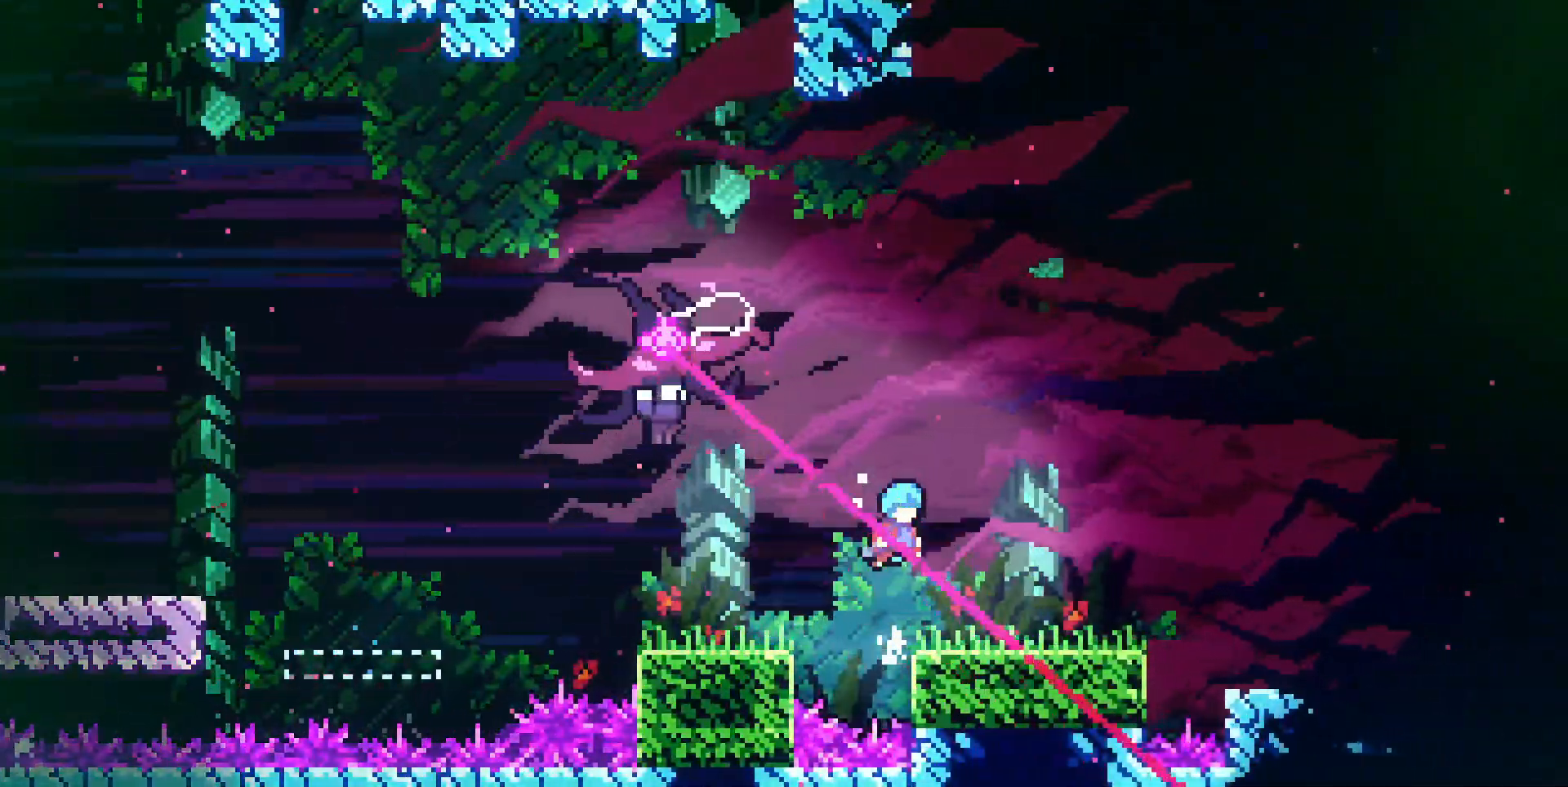
{"keys": ["dj", "grab", "jump", "left", "up"]}
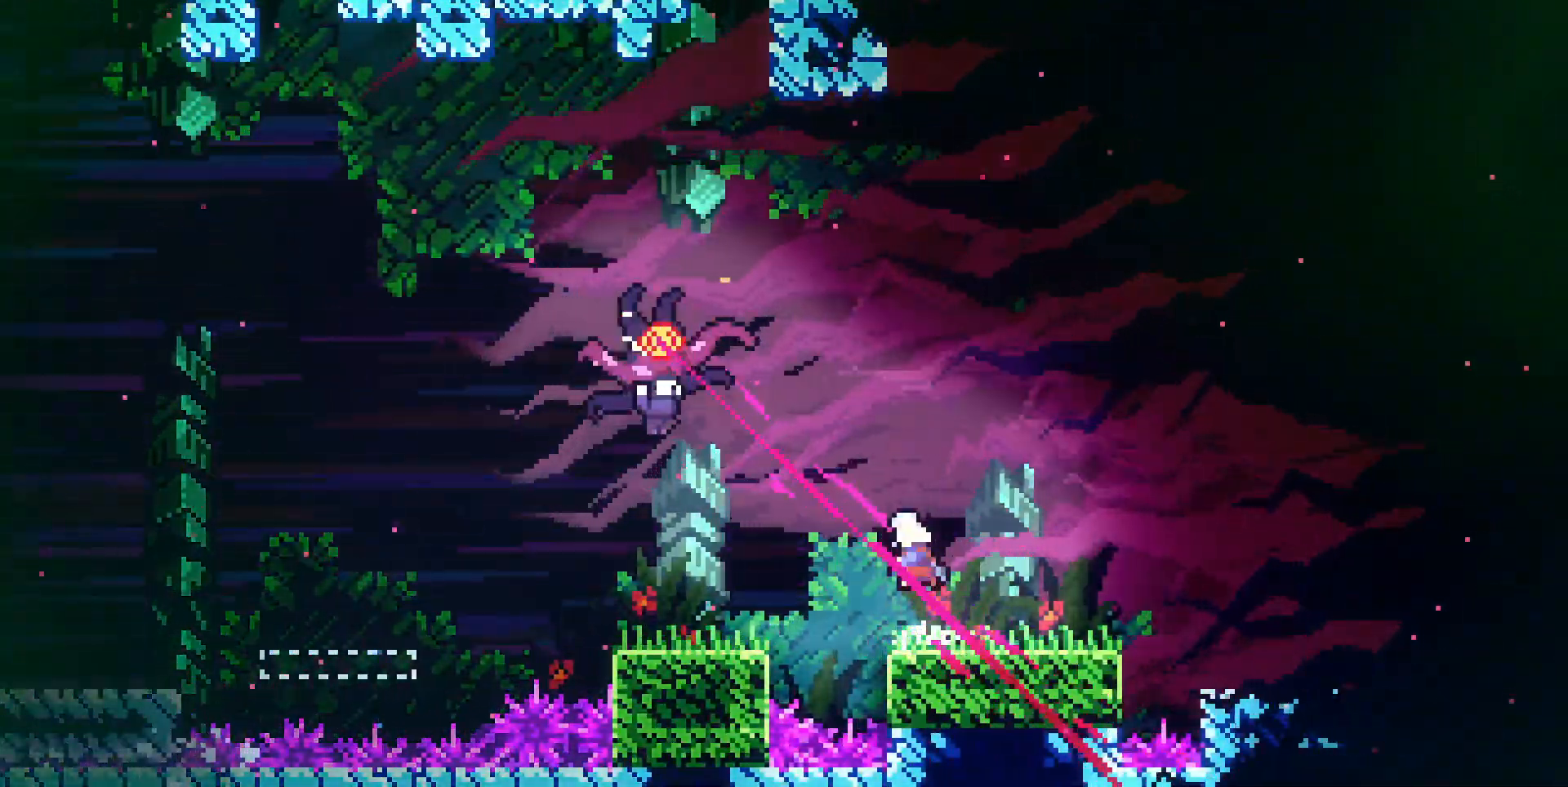
{"keys": ["down", "right"], "events": [[17, "dash", "down"], [50, "dj", "up"], [50, "jump", "up"], [150, "dash", "up"], [233, "up", "up"], [283, "right", "down"], [333, "grab", "up"], [333, "left", "up"], [433, "down", "down"]]}
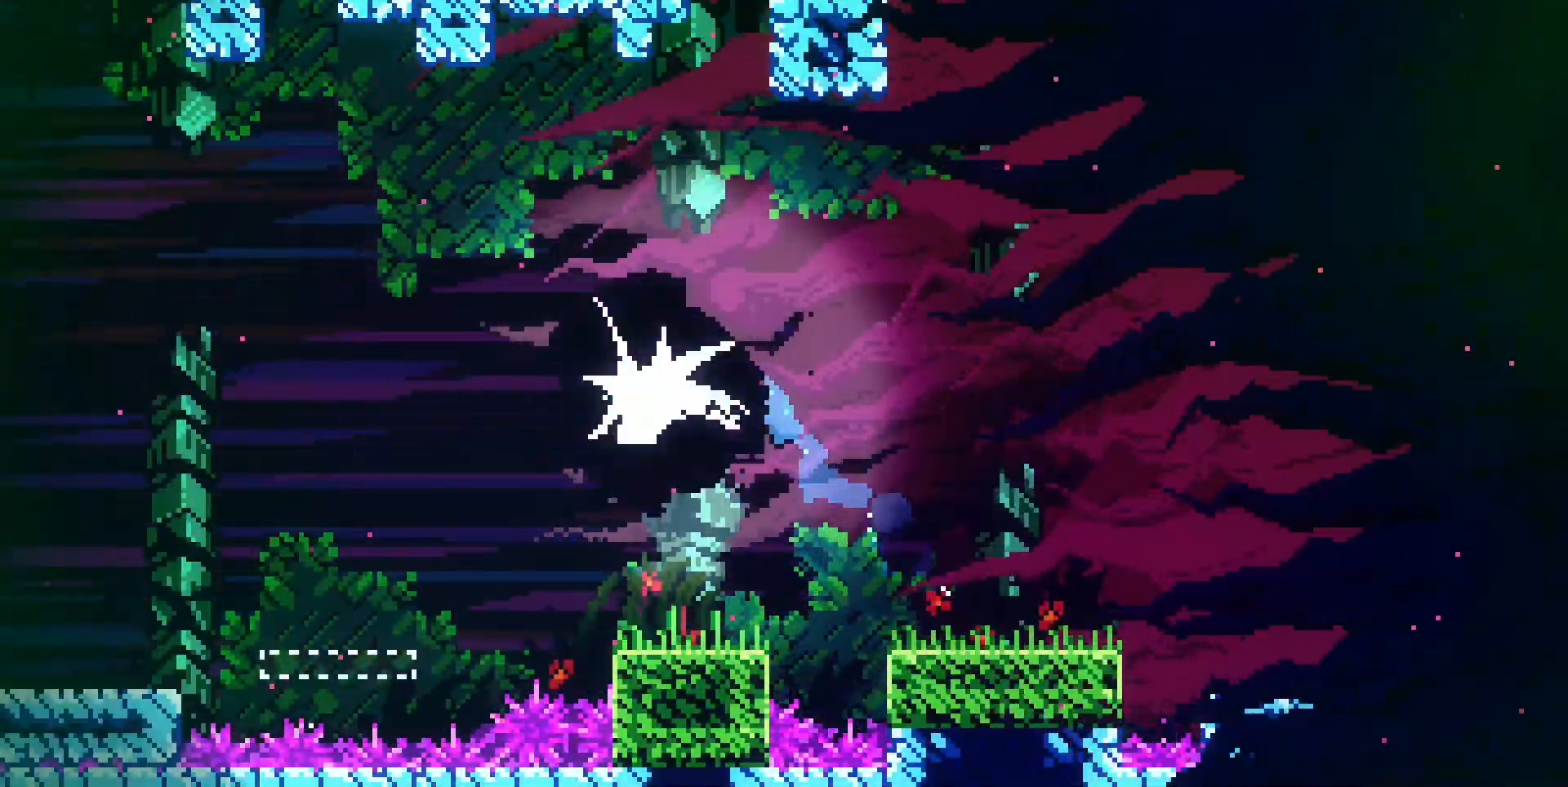
{"keys": ["down", "right"], "events": [[400, "dash", "down"], [483, "dash", "up"]]}
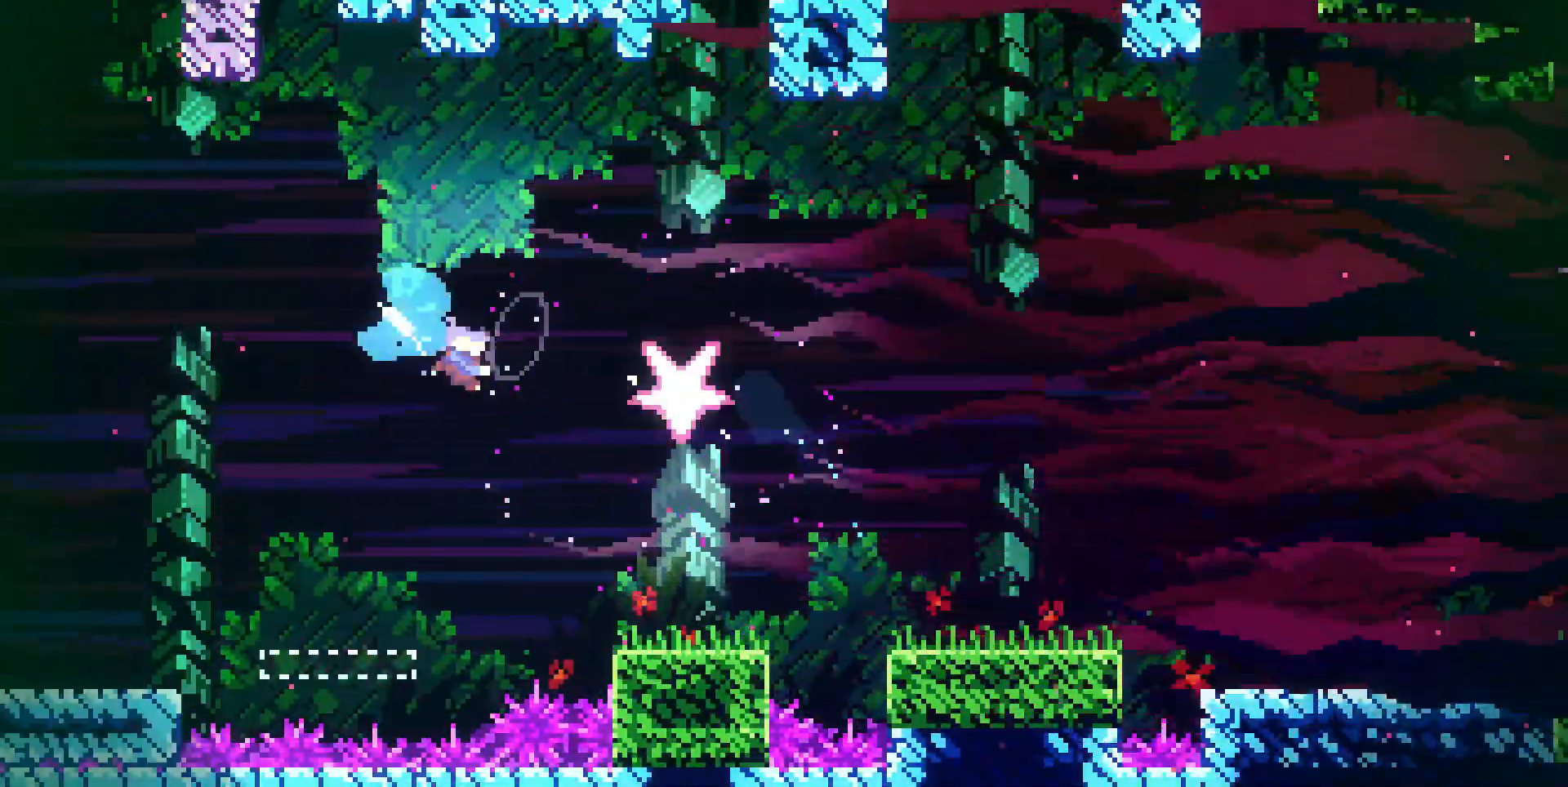
{"keys": ["down", "right"], "events": [[367, "dash", "down"], [367, "dj", "down"], [367, "jump", "down"], [500, "dash", "up"], [500, "dj", "up"], [500, "jump", "up"]]}